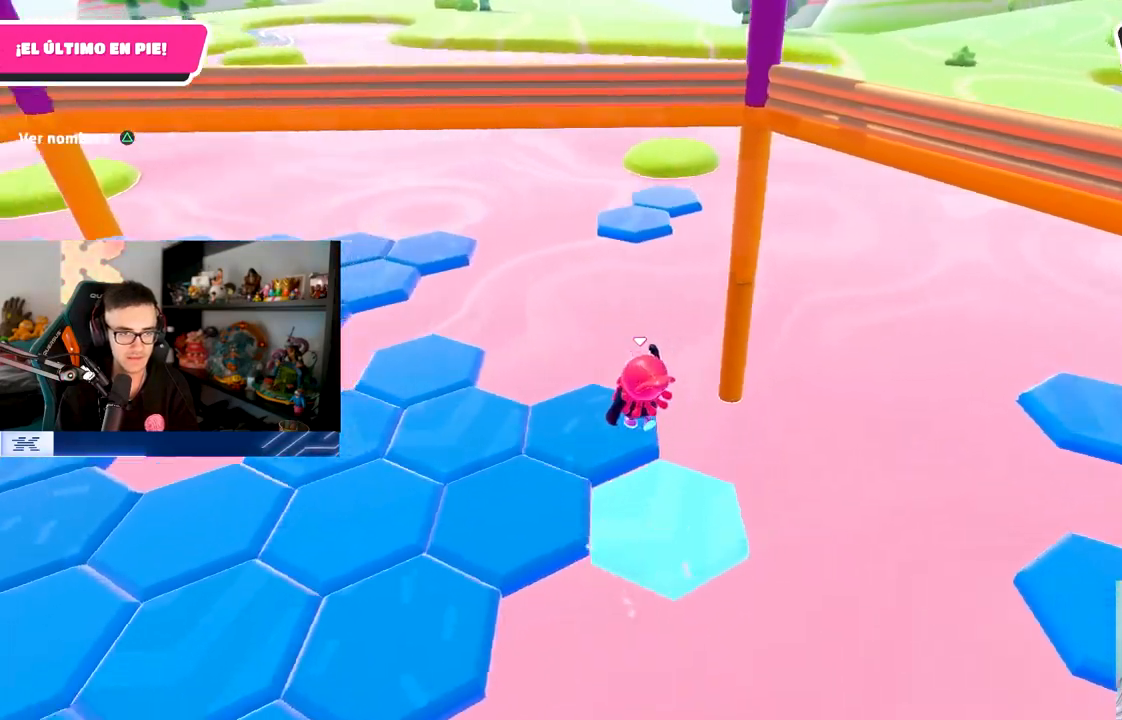
Gameplay with a controller (PlayStation layout); each line is a JSON object with the inputs held at the frame after it. "events" lists button and stick changes between this image and that frame as [ms after this image, input, new state], when the widget could be followed in between.
{"buttons": [], "left_stick": "up", "right_stick": "up", "events": [[167, "left_stick", "up"], [500, "right_stick", "up"]]}
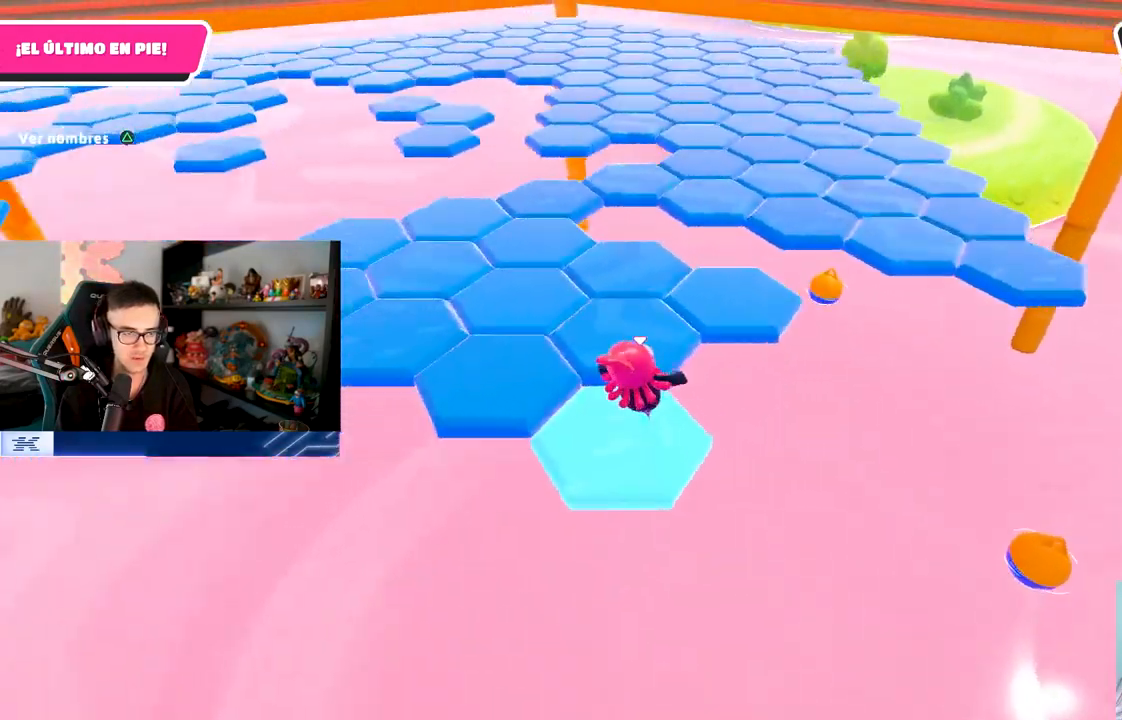
{"buttons": [], "left_stick": "up", "right_stick": "center", "events": [[17, "CROSS", "down"], [17, "right_stick", "left"], [33, "right_stick", "center"], [133, "left_stick", "up-left"], [150, "CROSS", "up"], [200, "right_stick", "left"], [317, "left_stick", "center"], [467, "left_stick", "up"], [467, "right_stick", "center"]]}
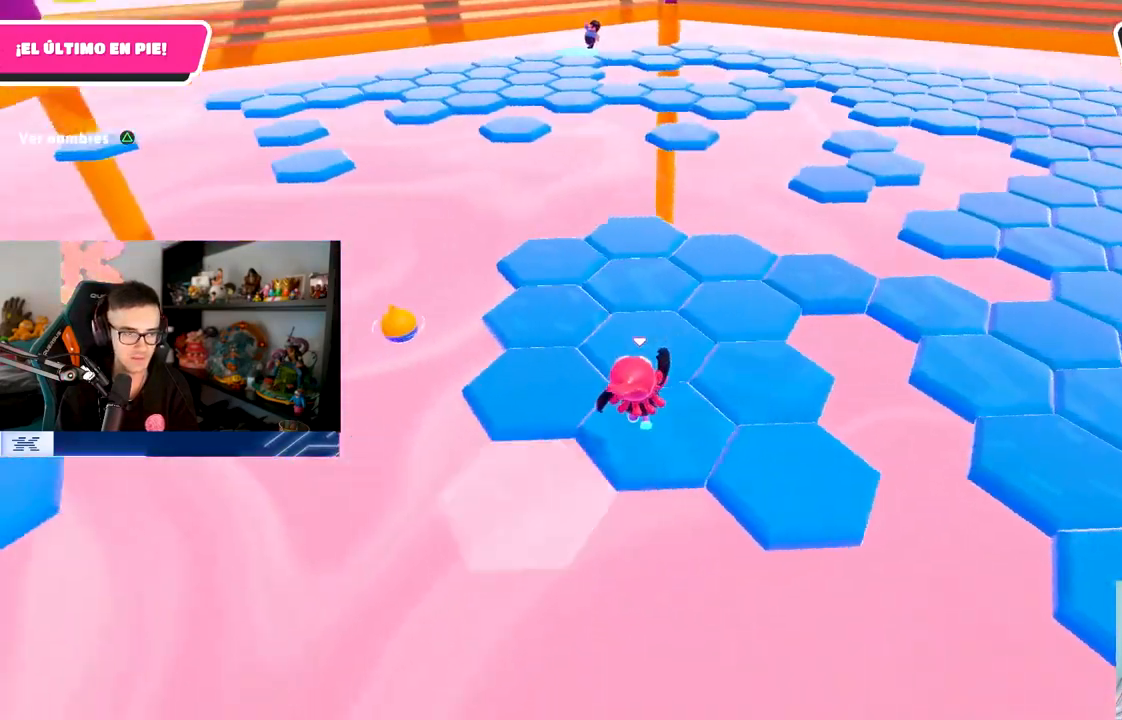
{"buttons": ["CROSS"], "left_stick": "up-right", "right_stick": "center", "events": [[133, "right_stick", "left"], [150, "left_stick", "up-right"], [267, "right_stick", "center"], [383, "CROSS", "down"]]}
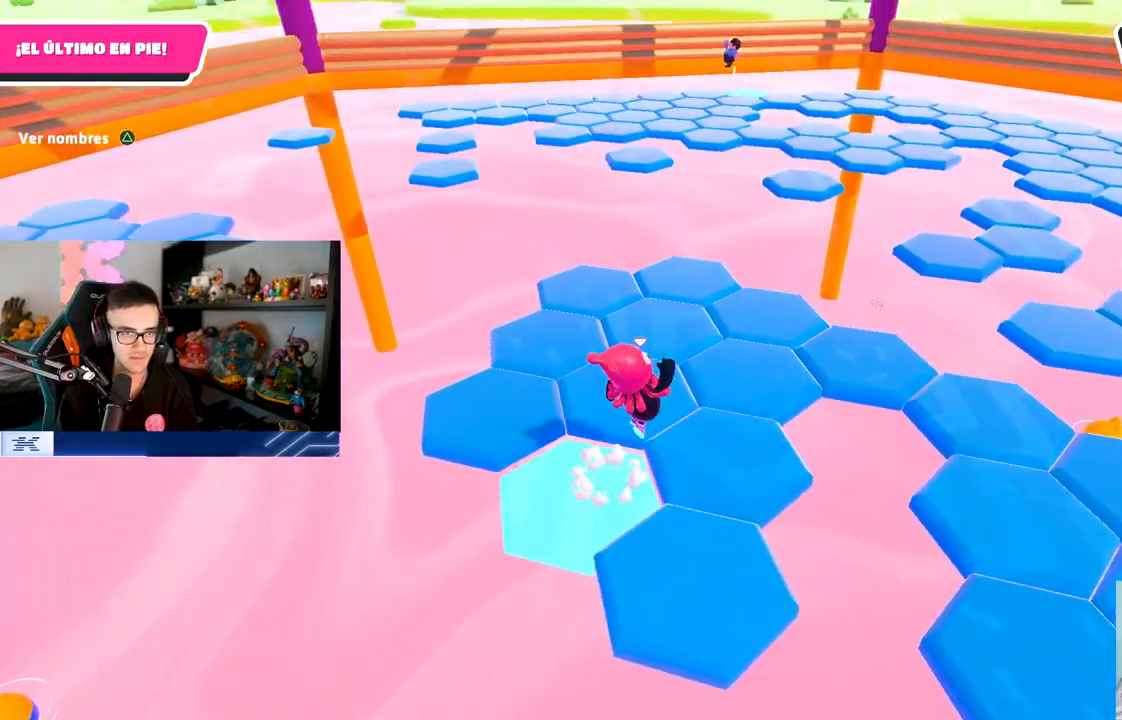
{"buttons": [], "left_stick": "up", "right_stick": "down-right", "events": [[67, "CROSS", "up"], [100, "left_stick", "up"], [467, "right_stick", "down-right"]]}
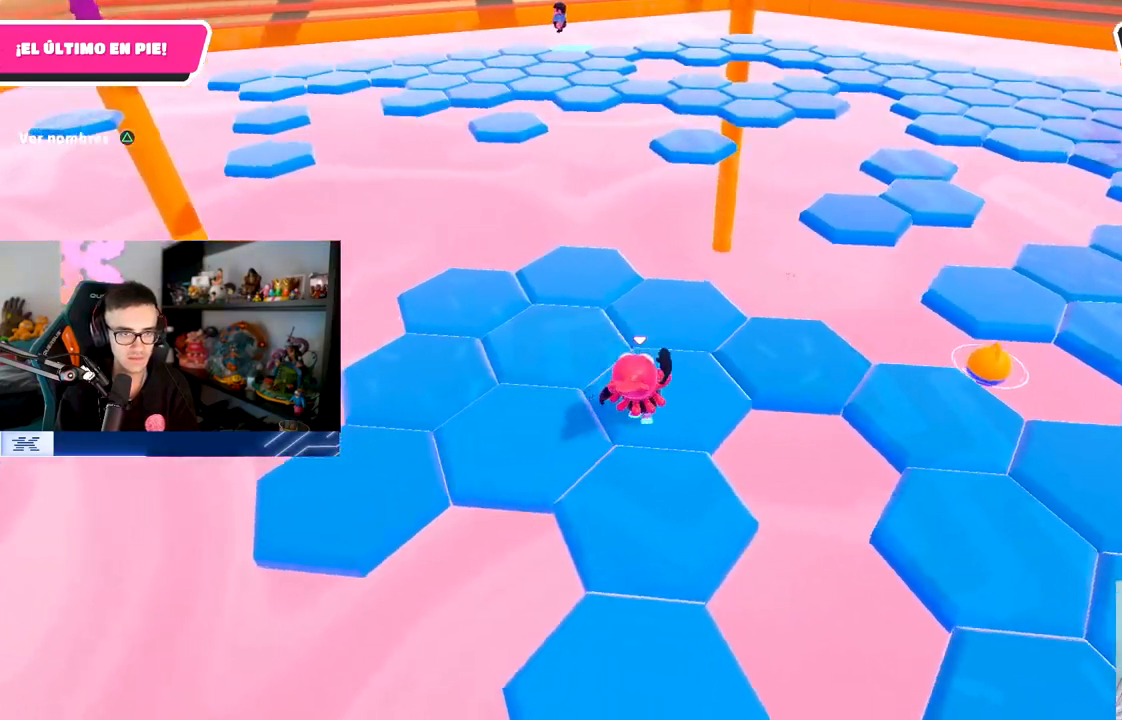
{"buttons": [], "left_stick": "up-right", "right_stick": "center", "events": [[17, "left_stick", "up-right"], [167, "right_stick", "center"], [183, "left_stick", "up-left"], [217, "CROSS", "down"], [250, "left_stick", "left"], [350, "CROSS", "up"], [383, "left_stick", "up-right"]]}
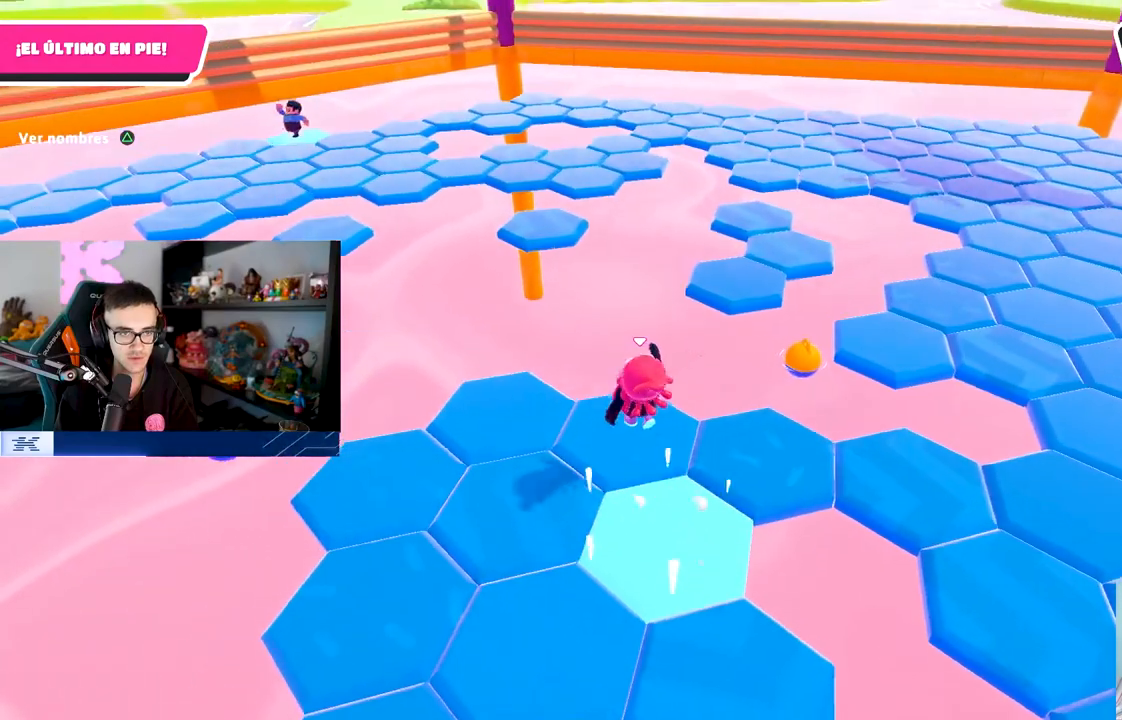
{"buttons": [], "left_stick": "up", "right_stick": "center", "events": [[133, "right_stick", "down-right"], [267, "right_stick", "center"], [400, "left_stick", "up"]]}
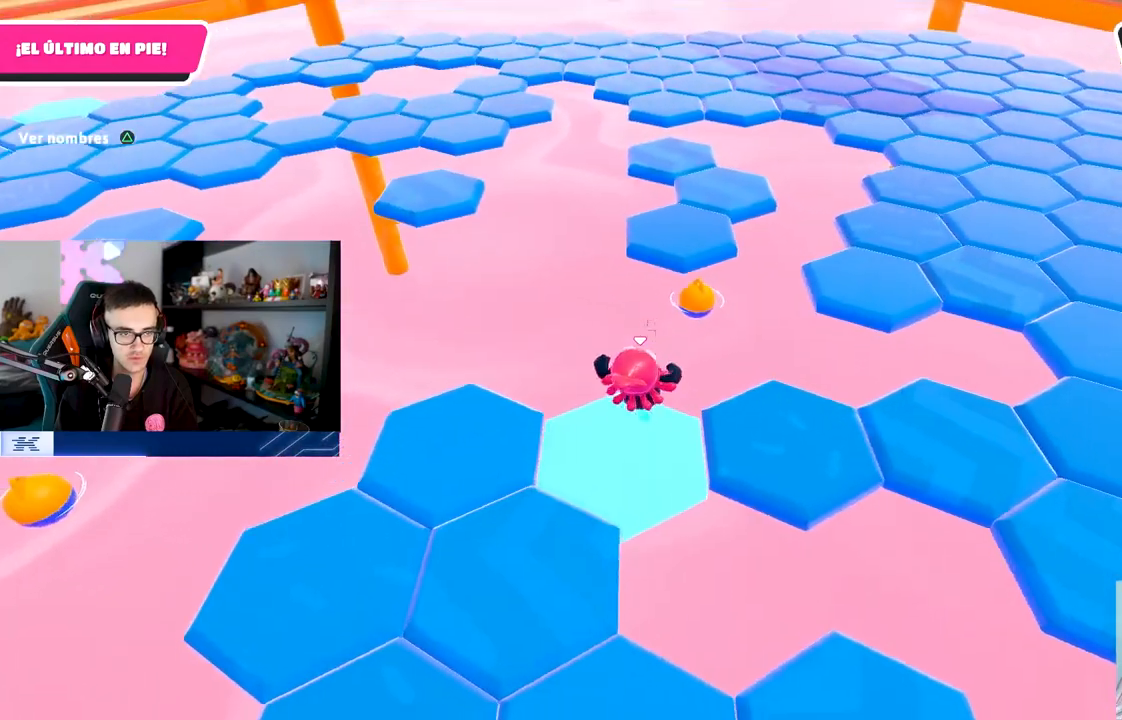
{"buttons": ["SQUARE"], "left_stick": "up", "right_stick": "center", "events": [[67, "CROSS", "down"], [250, "CROSS", "up"], [283, "left_stick", "up-right"], [383, "left_stick", "up"], [450, "SQUARE", "down"]]}
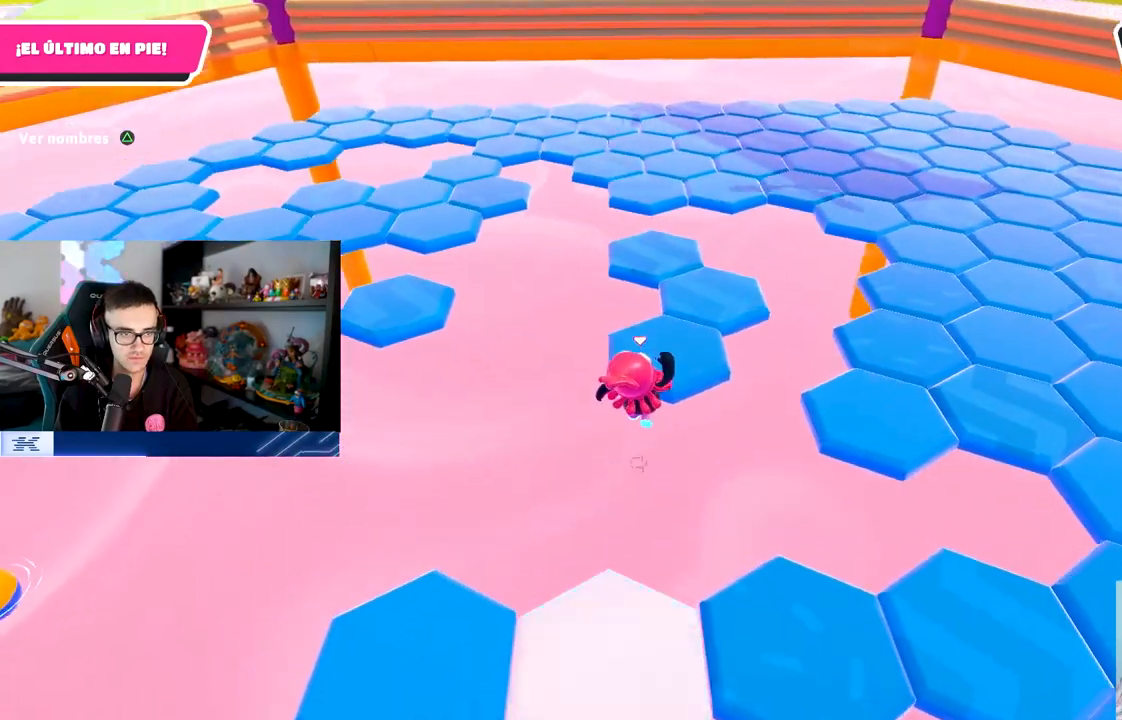
{"buttons": [], "left_stick": "up-right", "right_stick": "left", "events": [[83, "SQUARE", "up"], [150, "right_stick", "left"], [400, "left_stick", "up-right"]]}
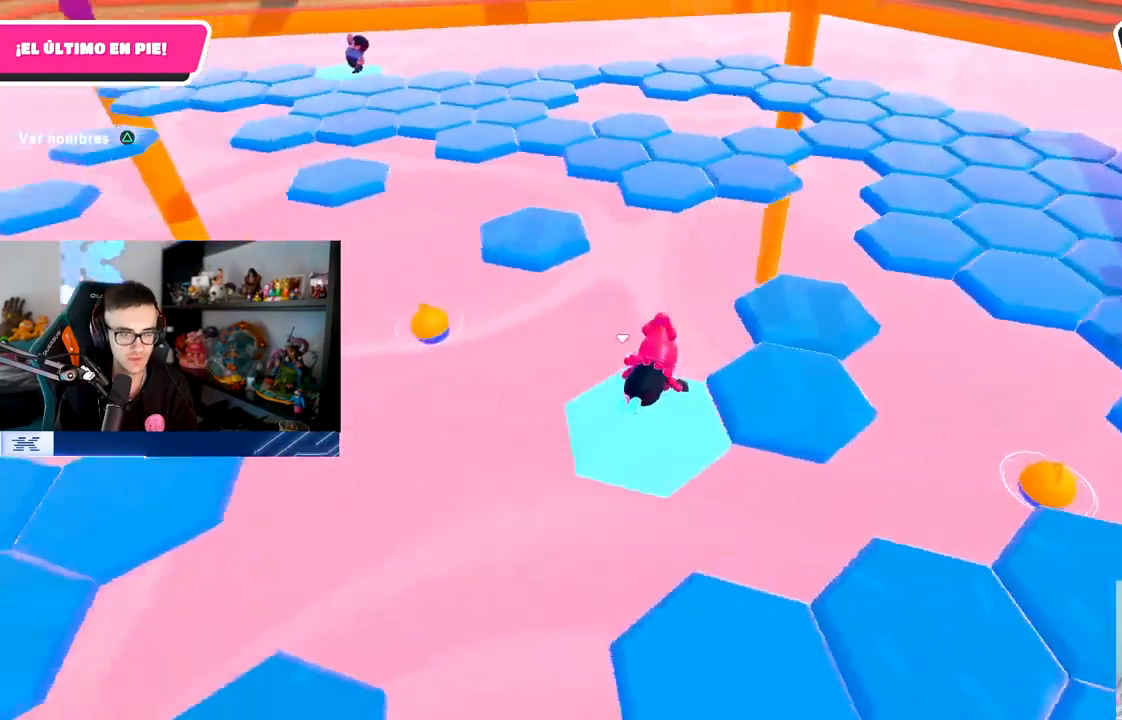
{"buttons": [], "left_stick": "down-right", "right_stick": "center", "events": [[100, "left_stick", "right"], [167, "right_stick", "center"], [250, "CROSS", "down"], [333, "left_stick", "down-right"], [367, "CROSS", "up"]]}
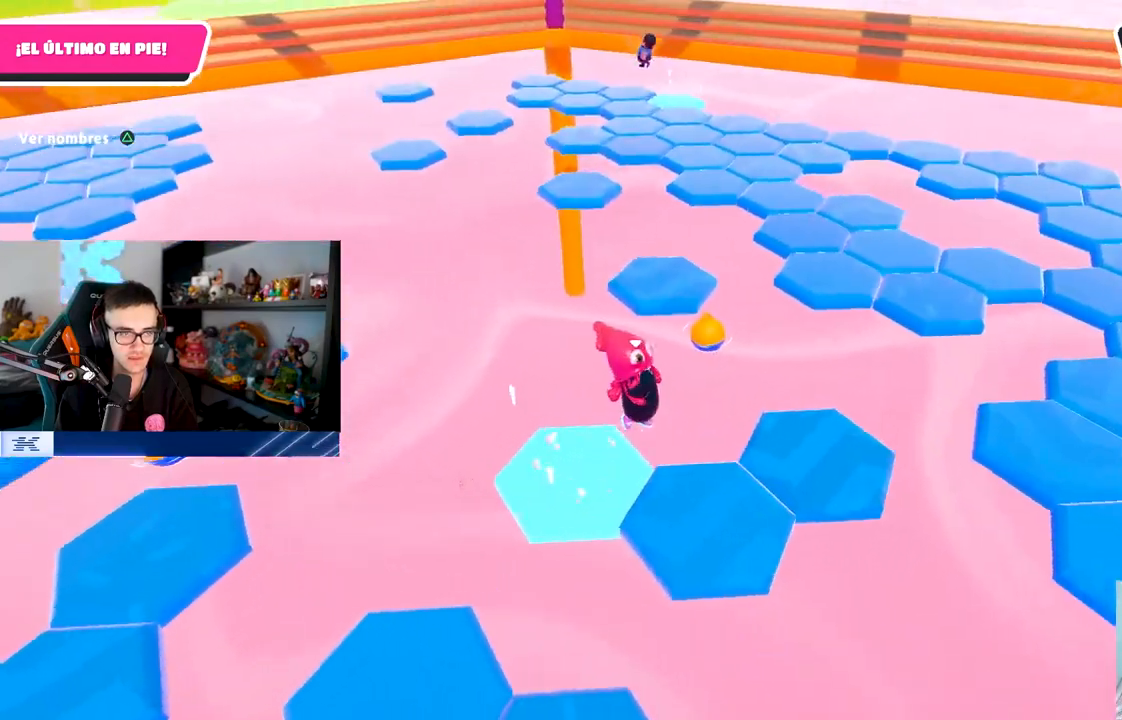
{"buttons": [], "left_stick": "up-right", "right_stick": "center", "events": [[100, "left_stick", "up-right"], [150, "left_stick", "up"], [350, "left_stick", "up-right"]]}
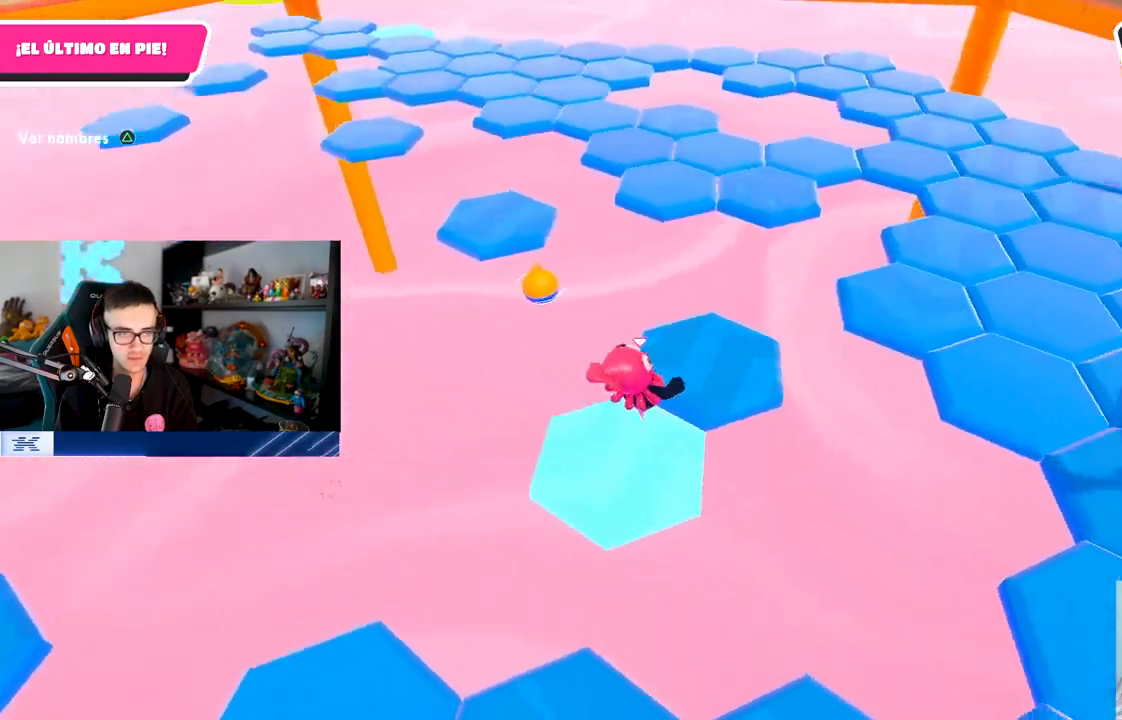
{"buttons": [], "left_stick": "up", "right_stick": "center", "events": [[83, "right_stick", "down-right"], [250, "left_stick", "up"], [283, "right_stick", "left"], [383, "right_stick", "center"]]}
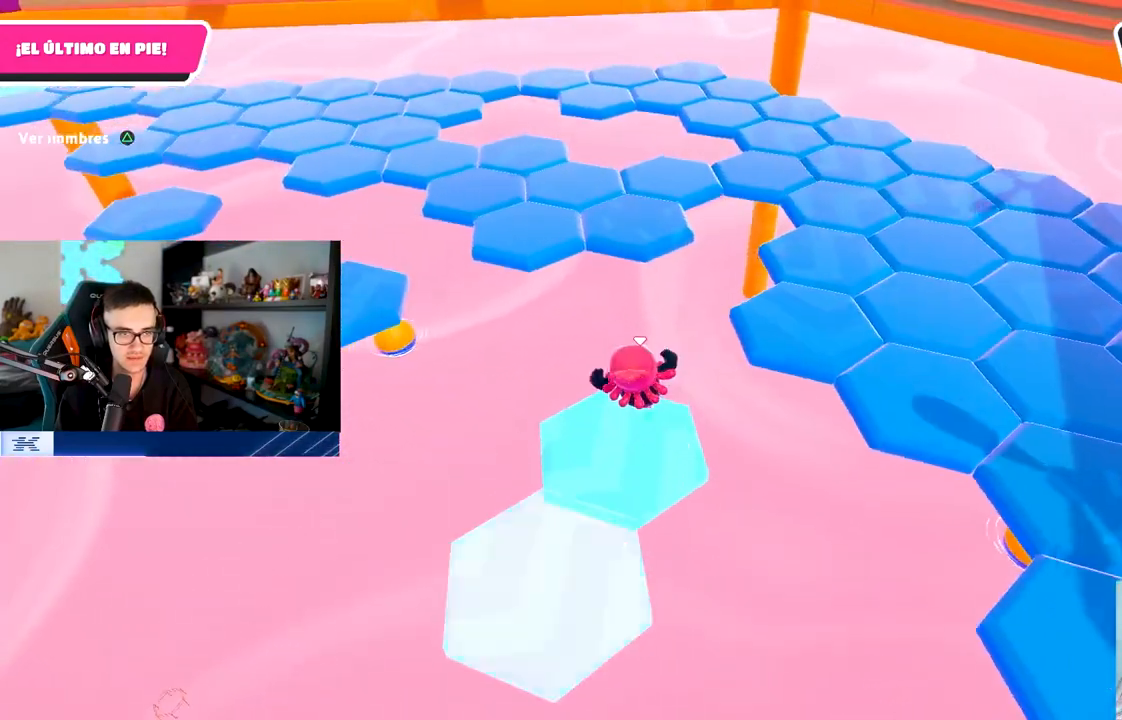
{"buttons": [], "left_stick": "up", "right_stick": "center", "events": [[200, "CROSS", "down"], [417, "CROSS", "up"]]}
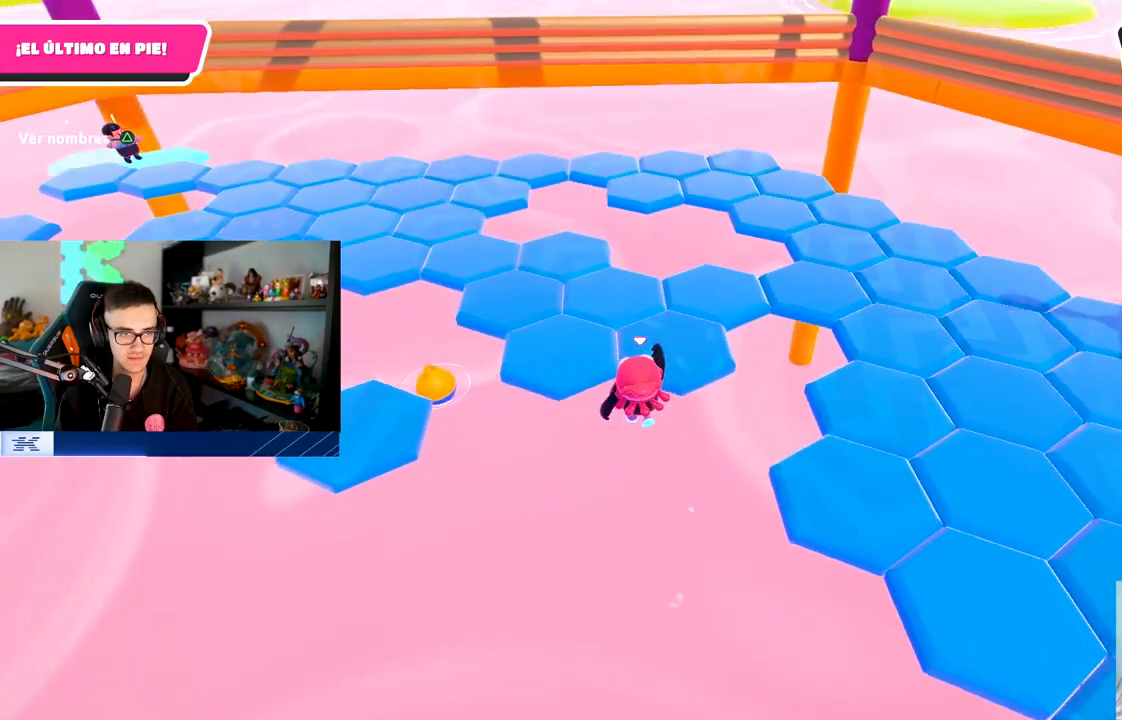
{"buttons": [], "left_stick": "up-right", "right_stick": "center", "events": [[117, "SQUARE", "down"], [233, "left_stick", "up-right"], [350, "SQUARE", "up"]]}
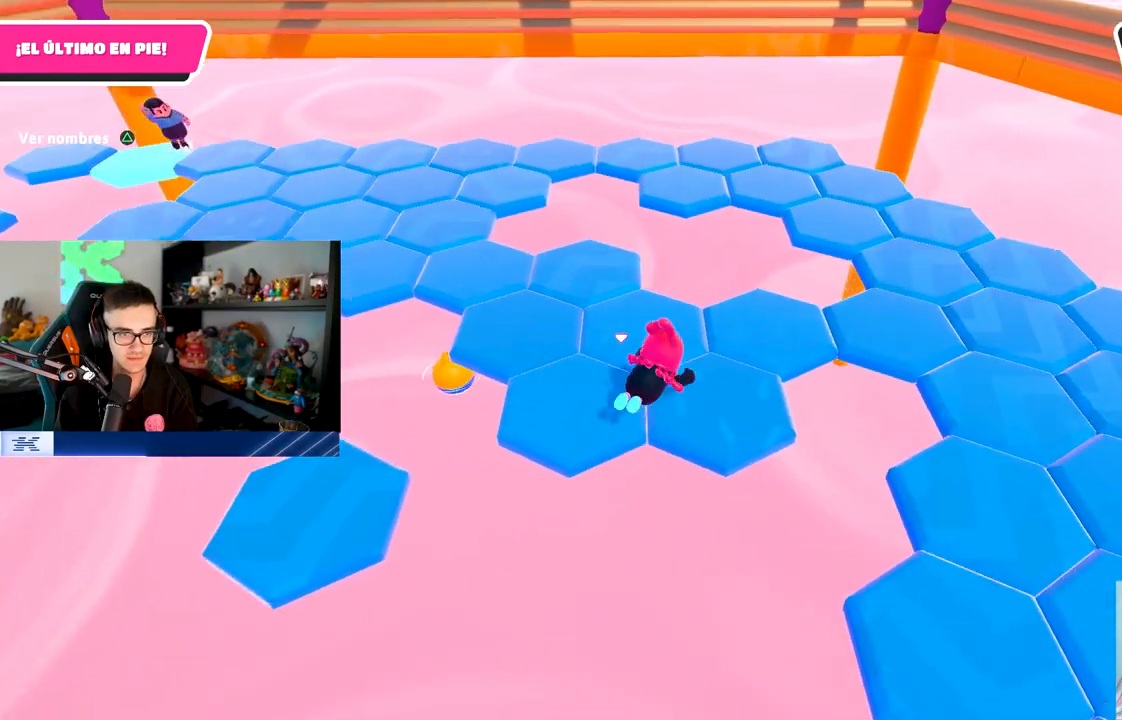
{"buttons": [], "left_stick": "up", "right_stick": "right", "events": [[33, "left_stick", "up"], [183, "right_stick", "right"], [233, "left_stick", "up-right"], [467, "left_stick", "up"]]}
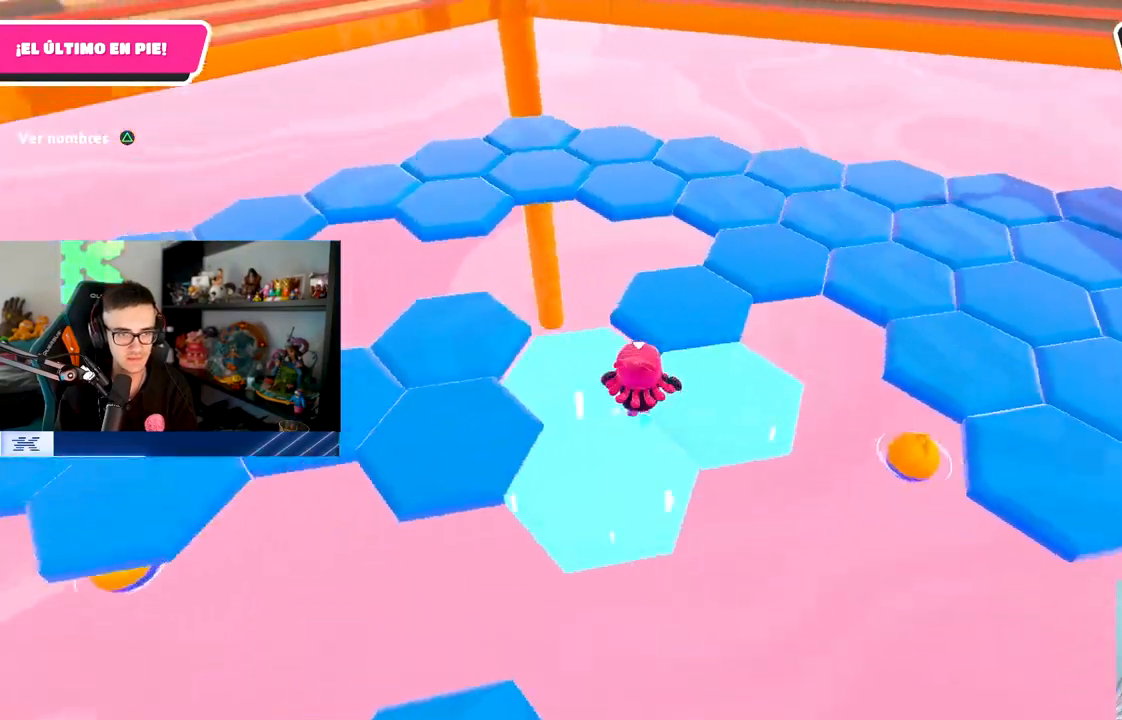
{"buttons": [], "left_stick": "up-right", "right_stick": "center", "events": [[50, "right_stick", "center"], [67, "CROSS", "down"], [217, "CROSS", "up"], [317, "left_stick", "up-right"]]}
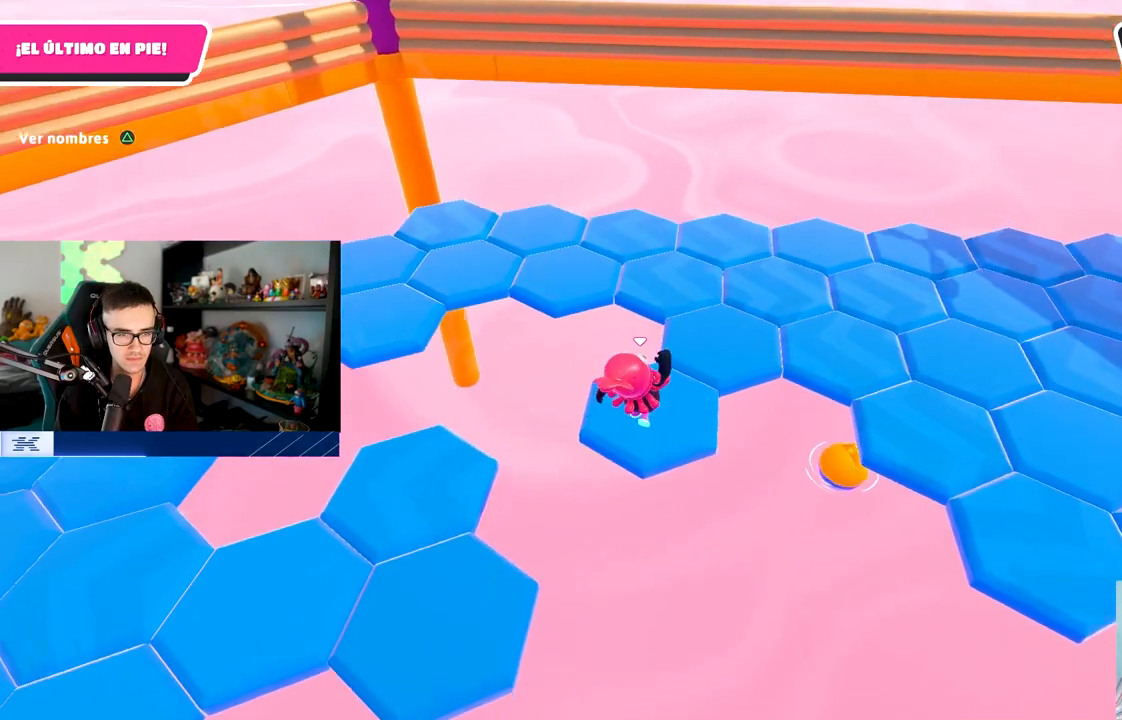
{"buttons": [], "left_stick": "up", "right_stick": "center", "events": [[433, "left_stick", "up"]]}
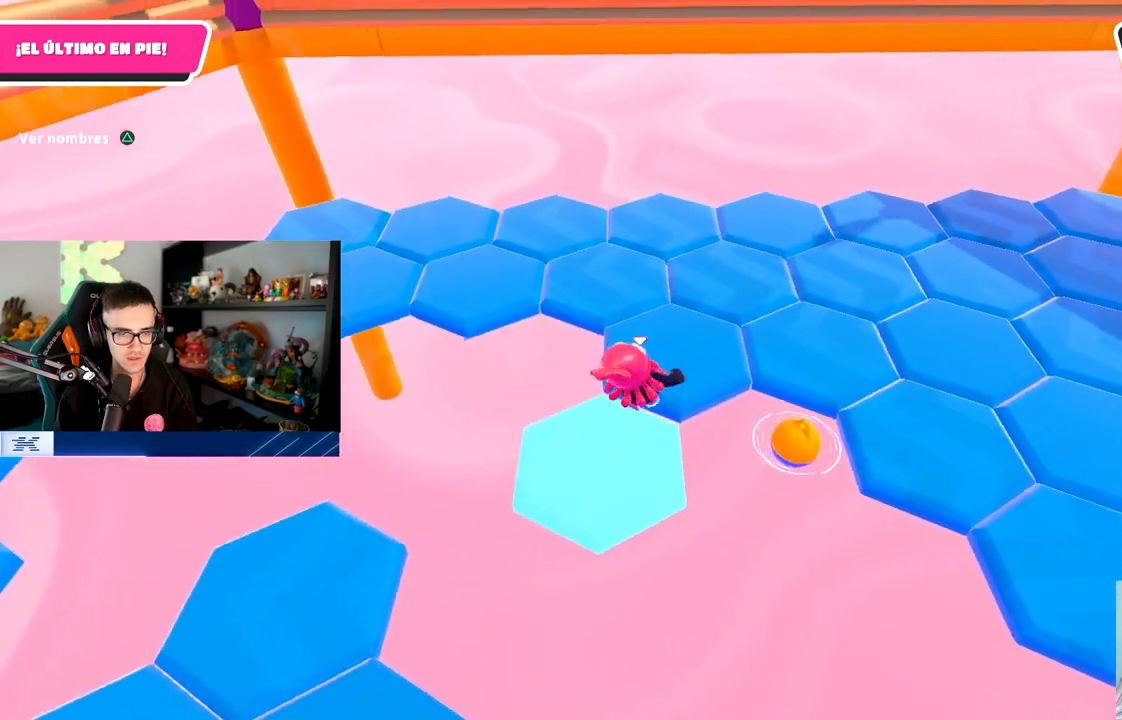
{"buttons": [], "left_stick": "up", "right_stick": "right", "events": [[350, "right_stick", "right"]]}
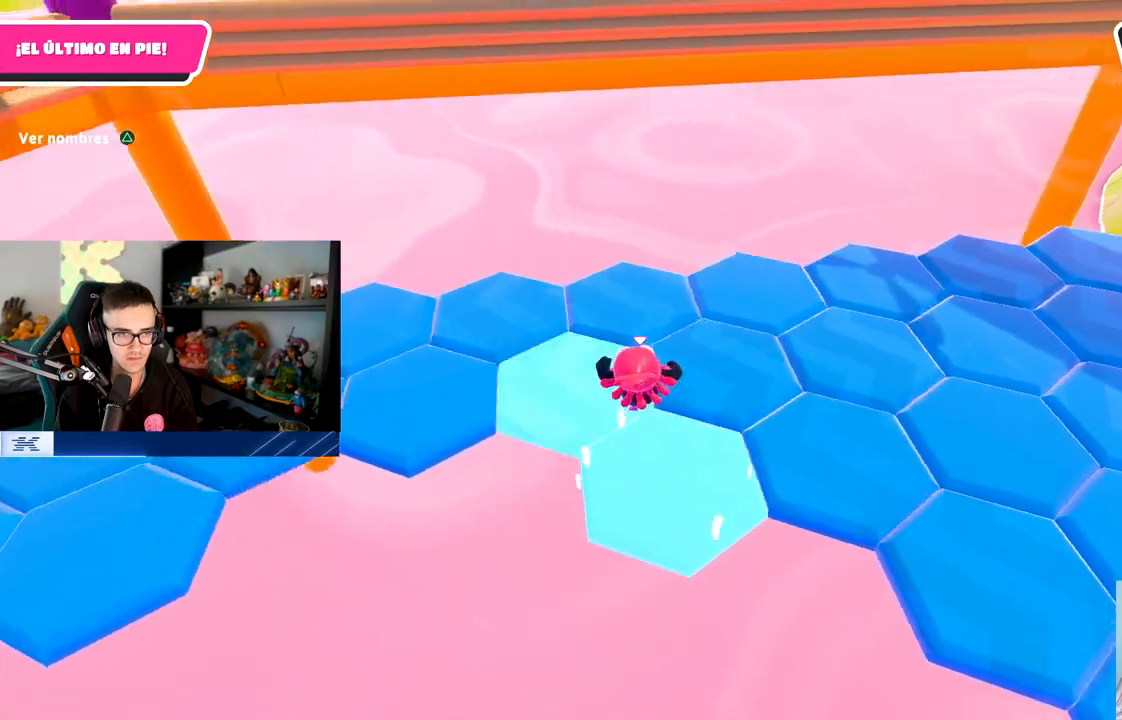
{"buttons": [], "left_stick": "up", "right_stick": "right", "events": []}
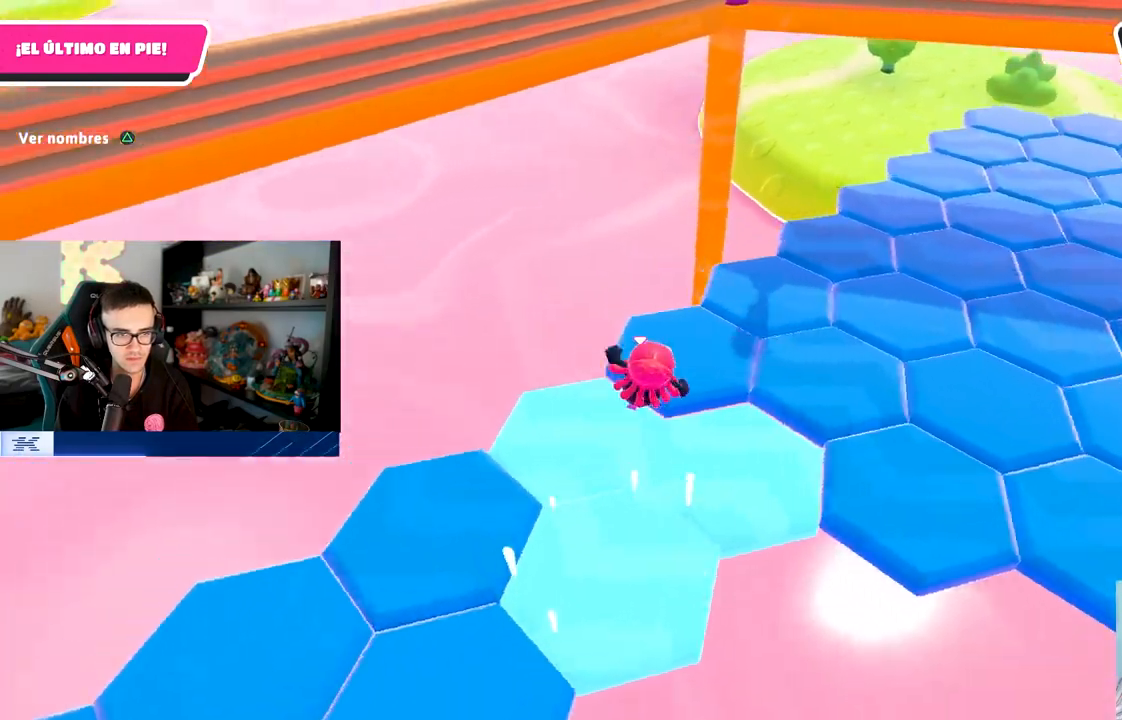
{"buttons": [], "left_stick": "up", "right_stick": "right", "events": [[100, "left_stick", "up-right"], [250, "left_stick", "up"]]}
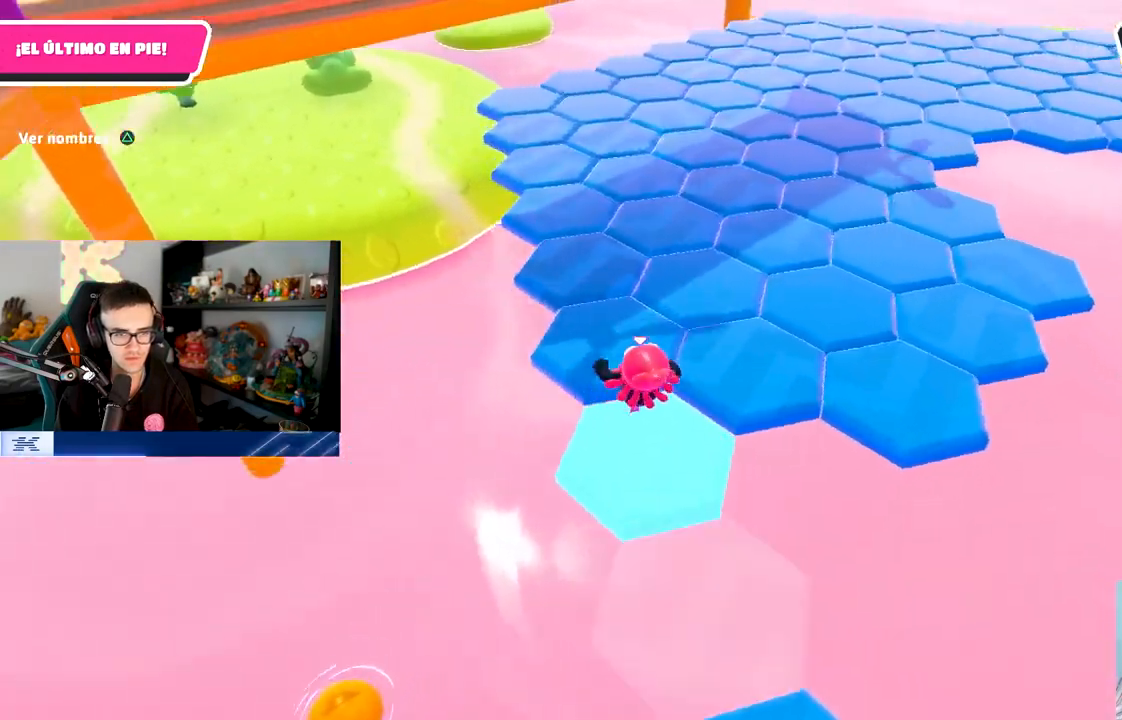
{"buttons": [], "left_stick": "up-right", "right_stick": "center", "events": [[100, "left_stick", "up-right"], [500, "right_stick", "center"]]}
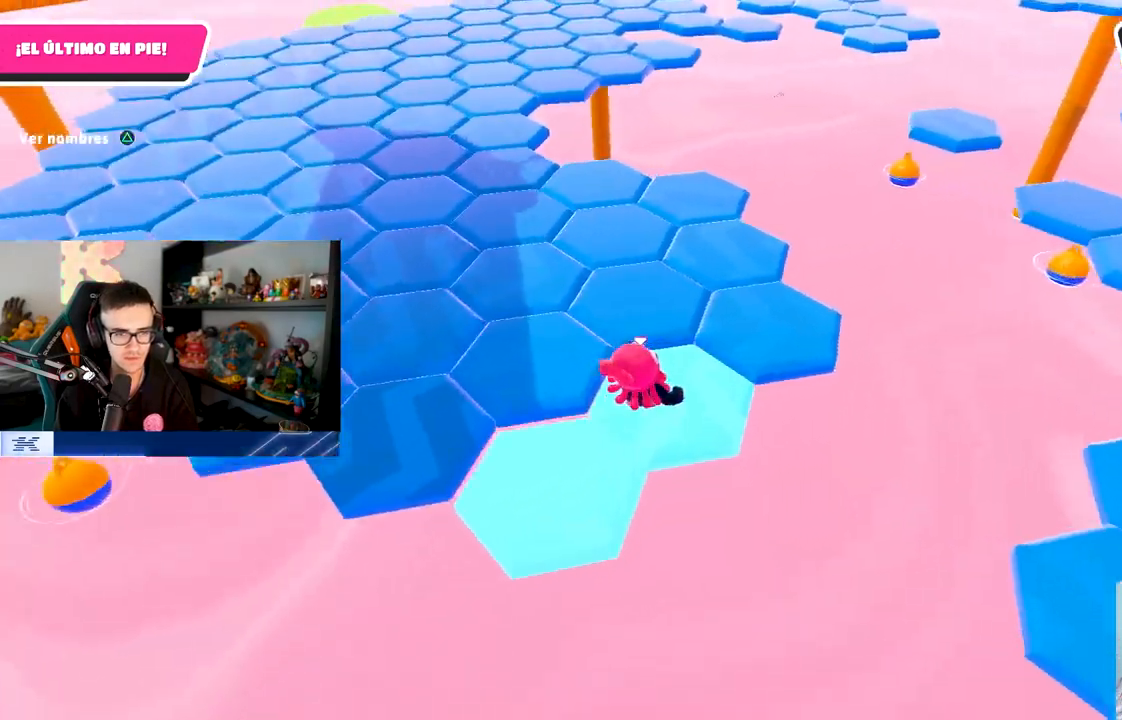
{"buttons": [], "left_stick": "up", "right_stick": "center", "events": [[217, "left_stick", "up"]]}
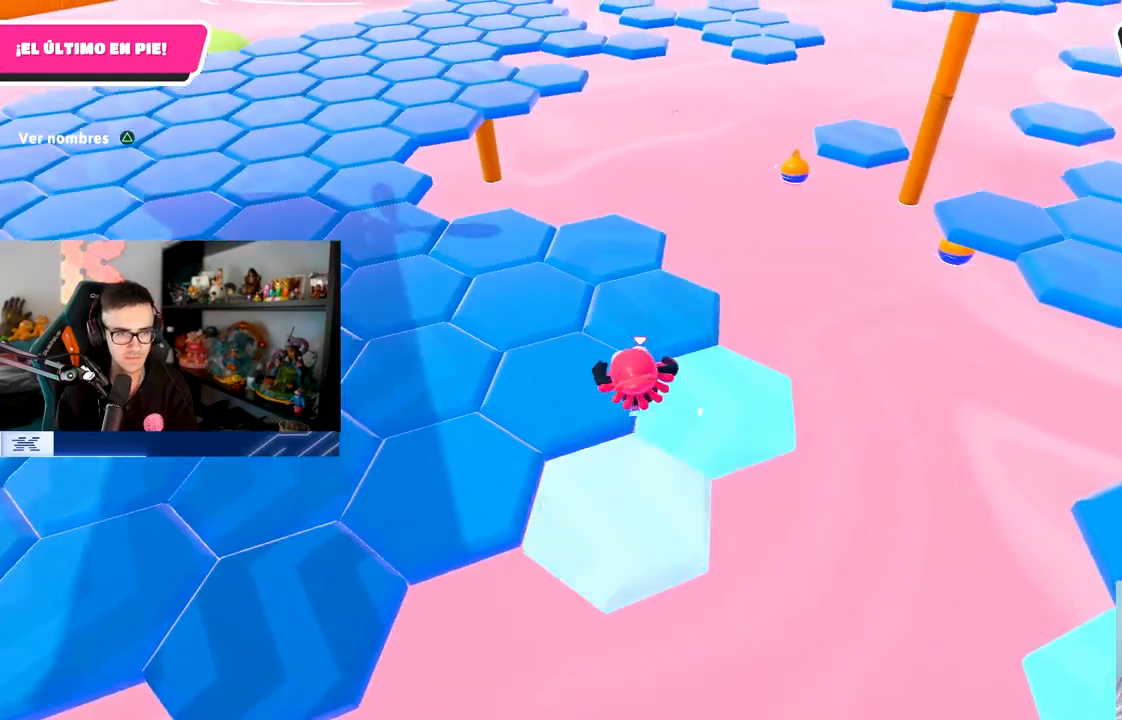
{"buttons": [], "left_stick": "up", "right_stick": "up", "events": [[217, "right_stick", "left"], [500, "right_stick", "up"]]}
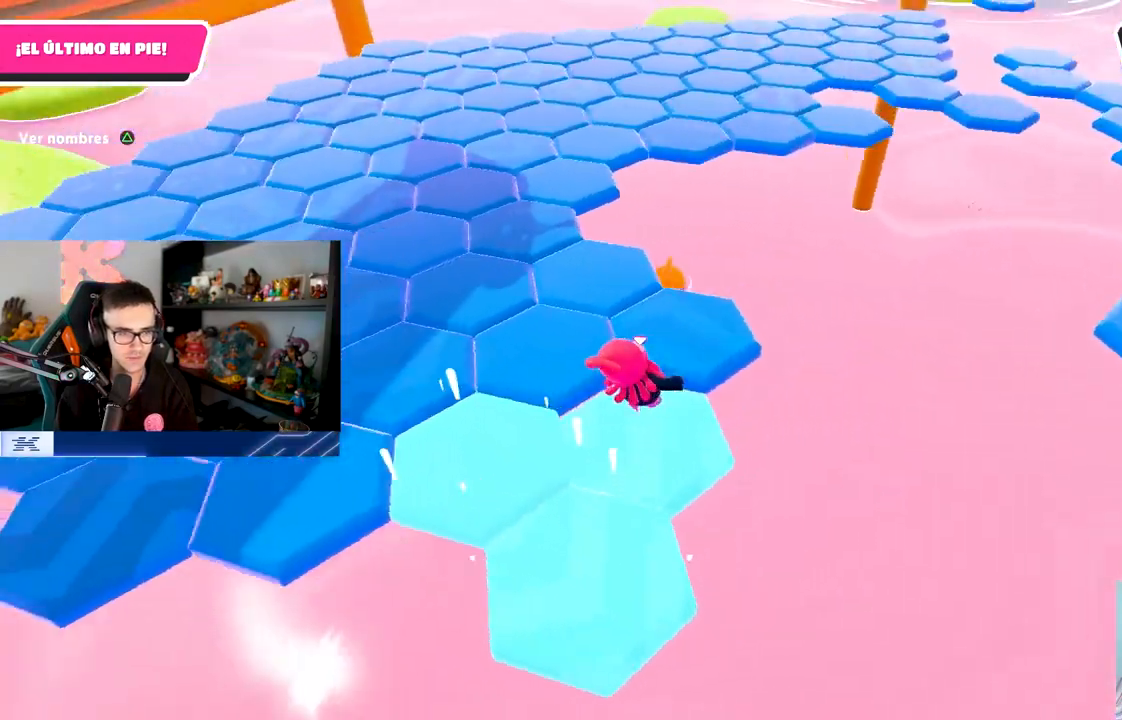
{"buttons": [], "left_stick": "up-left", "right_stick": "left", "events": [[50, "CROSS", "down"], [50, "right_stick", "center"], [200, "CROSS", "up"], [233, "right_stick", "left"], [267, "left_stick", "down-right"], [433, "left_stick", "down-left"], [500, "left_stick", "up-left"]]}
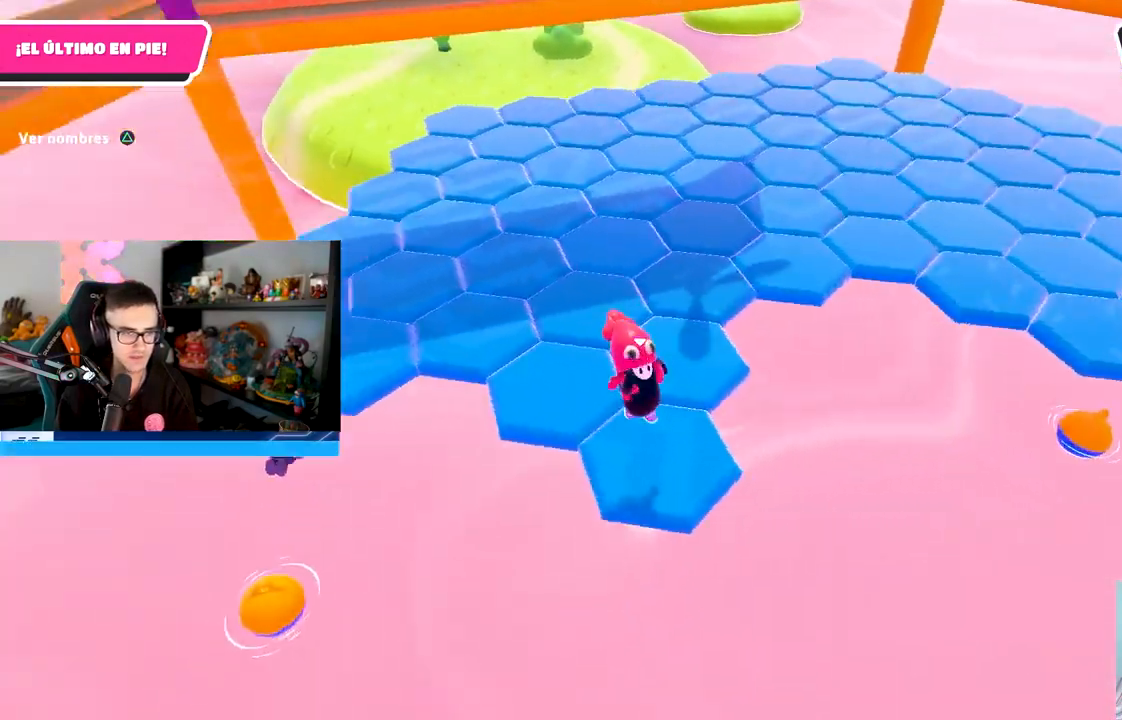
{"buttons": [], "left_stick": "up", "right_stick": "center", "events": [[17, "right_stick", "center"], [50, "left_stick", "up"], [283, "CROSS", "down"], [433, "CROSS", "up"]]}
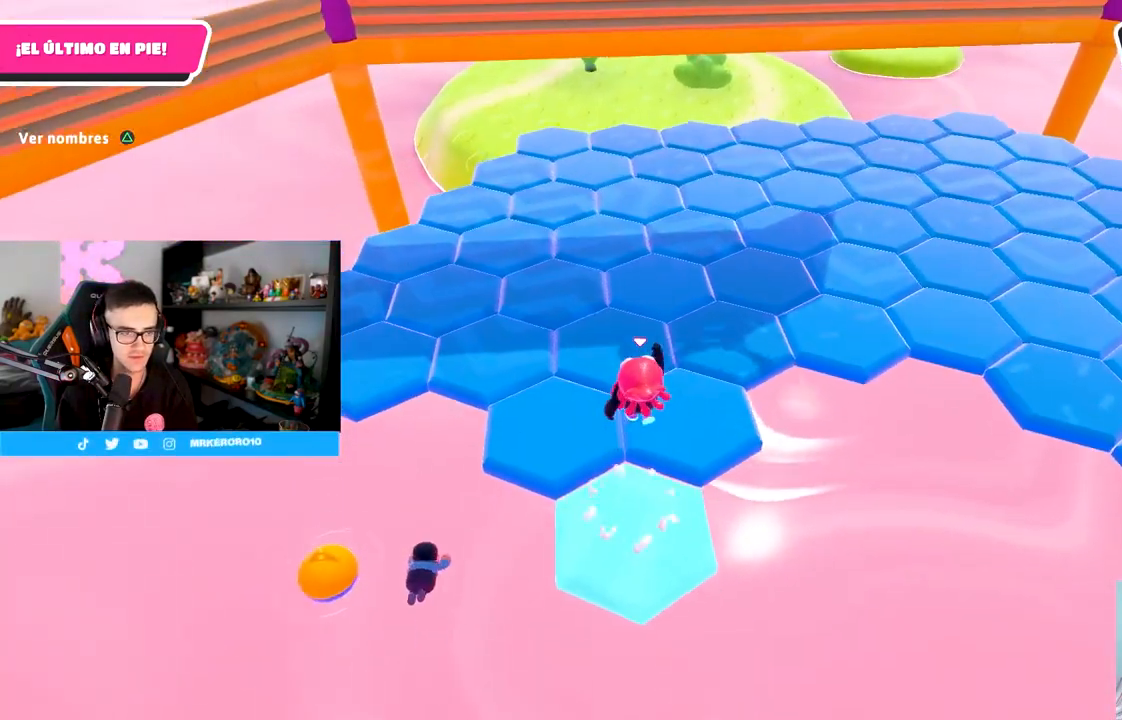
{"buttons": ["CROSS"], "left_stick": "up", "right_stick": "center", "events": [[50, "left_stick", "up-right"], [333, "left_stick", "up"], [500, "CROSS", "down"]]}
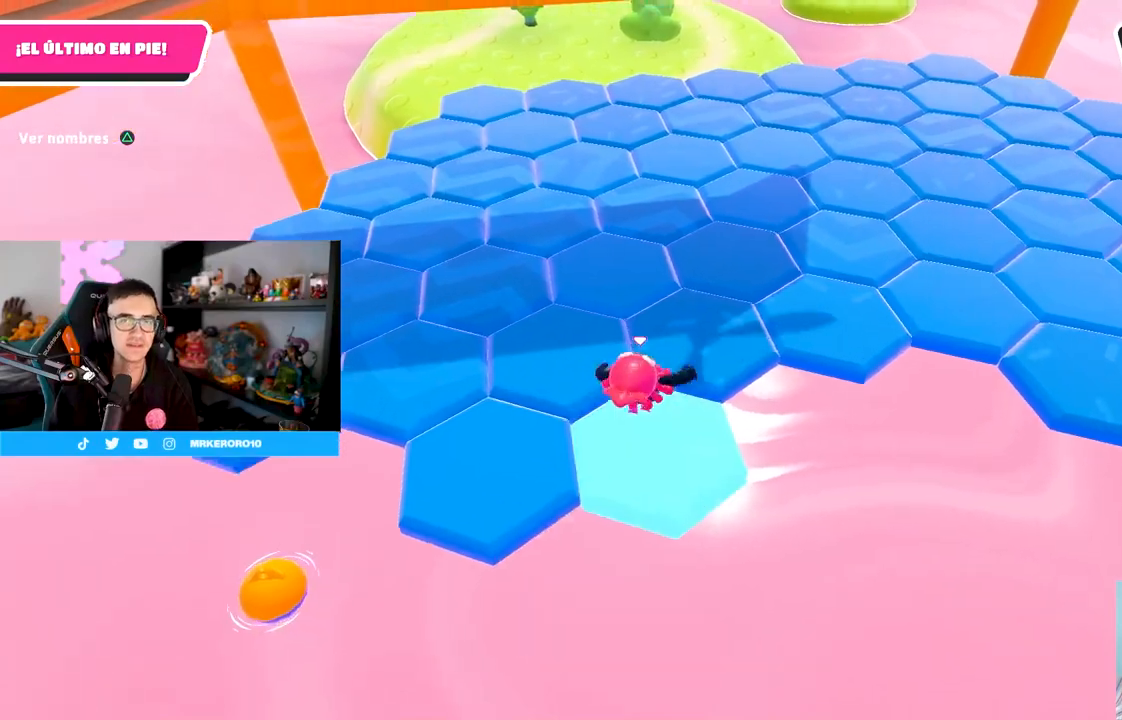
{"buttons": [], "left_stick": "center", "right_stick": "center", "events": [[117, "left_stick", "center"], [150, "CROSS", "up"]]}
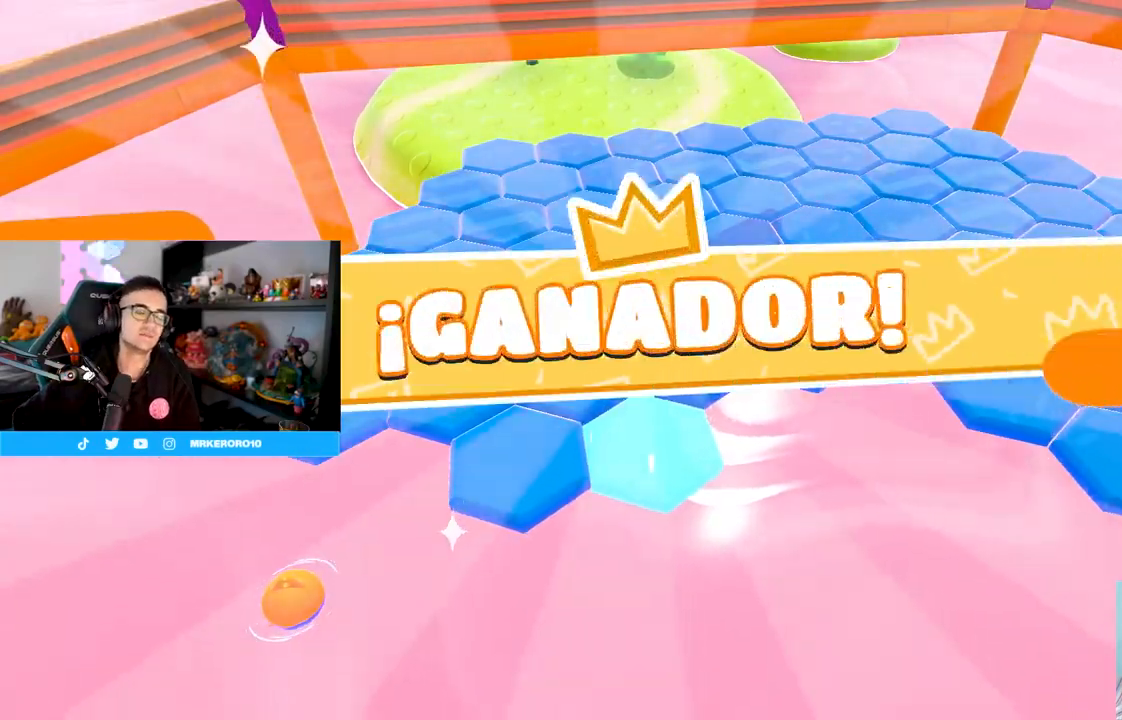
{"buttons": [], "left_stick": "center", "right_stick": "center", "events": []}